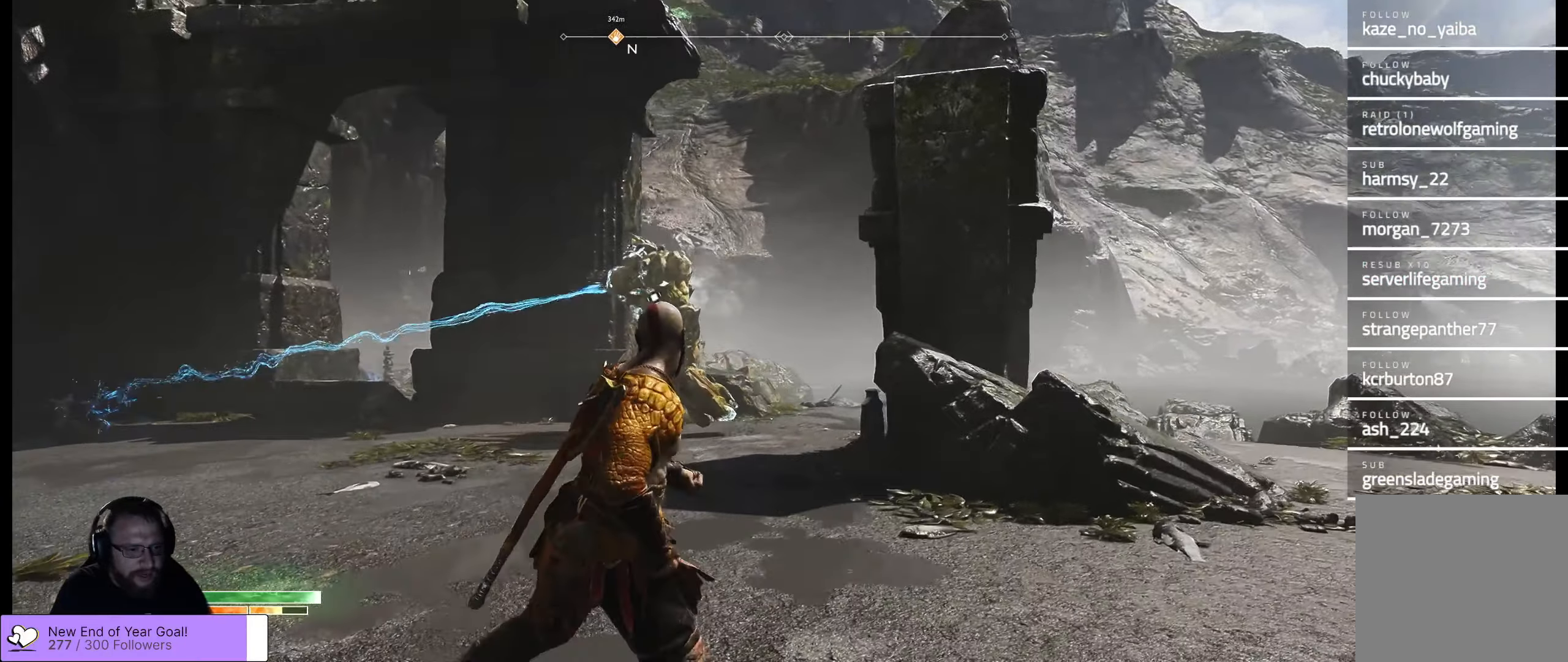
Gameplay with a controller (Xbox layout); each line is a JSON object with the inputs held at the frame after it. "events" lists button and stick changes between this image and that frame as [ms after this image, input, new state], when the widget could be followed in between.
{"buttons": [], "left_stick": "right", "right_stick": "center", "events": []}
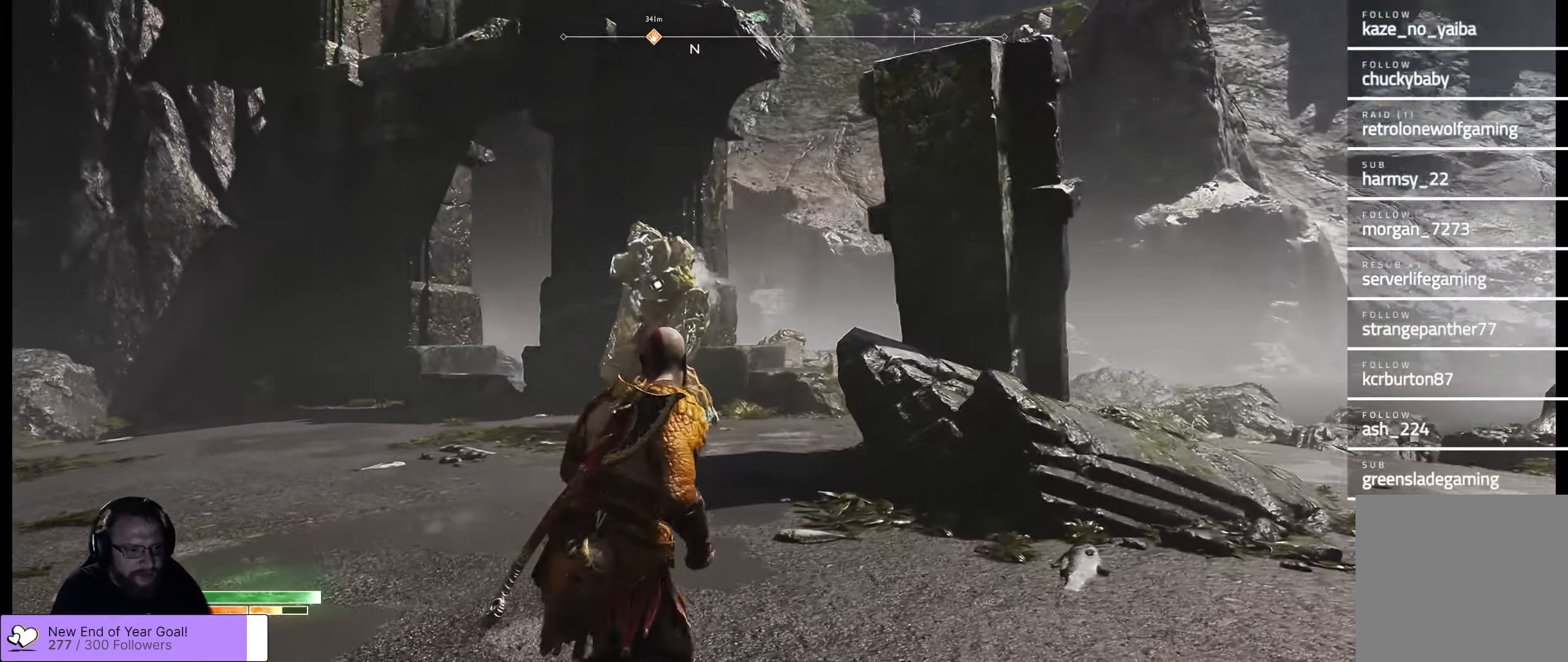
{"buttons": ["X"], "left_stick": "down-left", "right_stick": "center", "events": [[67, "left_stick", "down-left"], [316, "X", "down"]]}
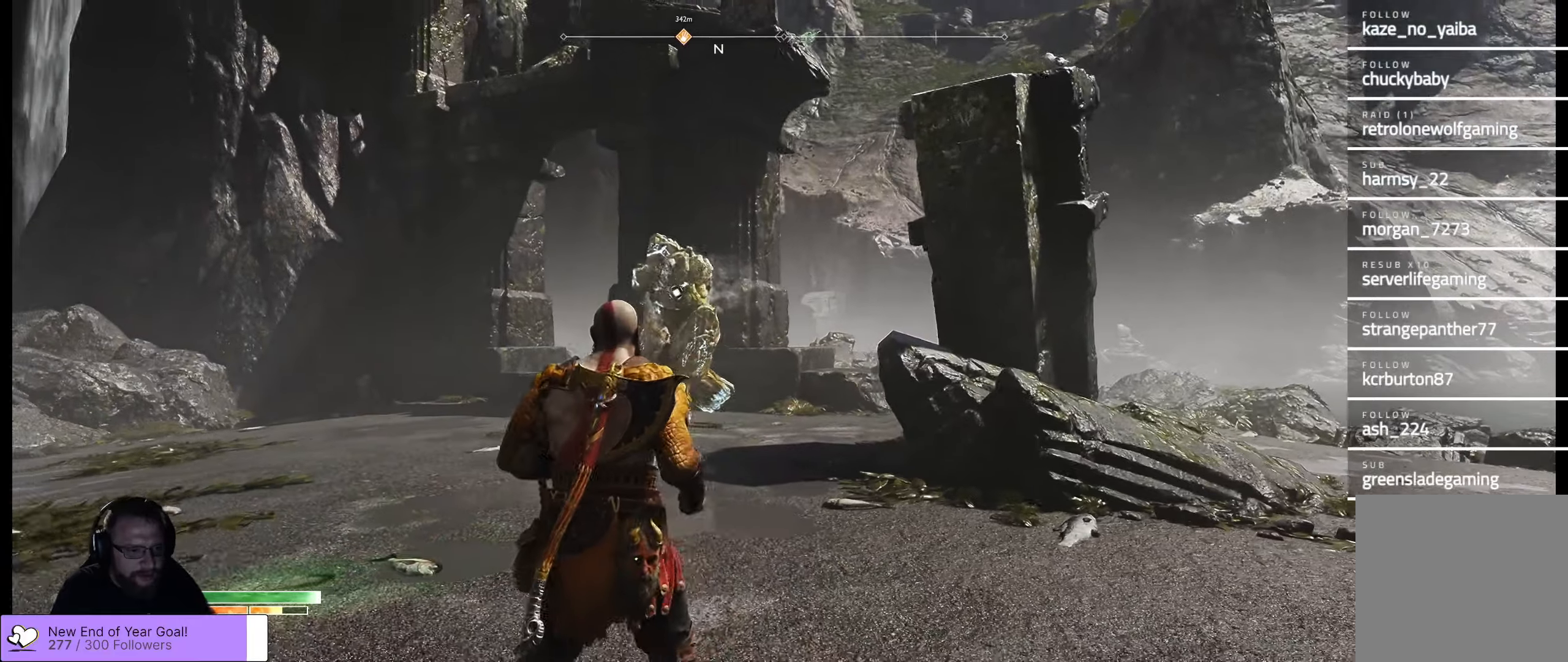
{"buttons": ["X"], "left_stick": "down", "right_stick": "center", "events": [[316, "left_stick", "down"]]}
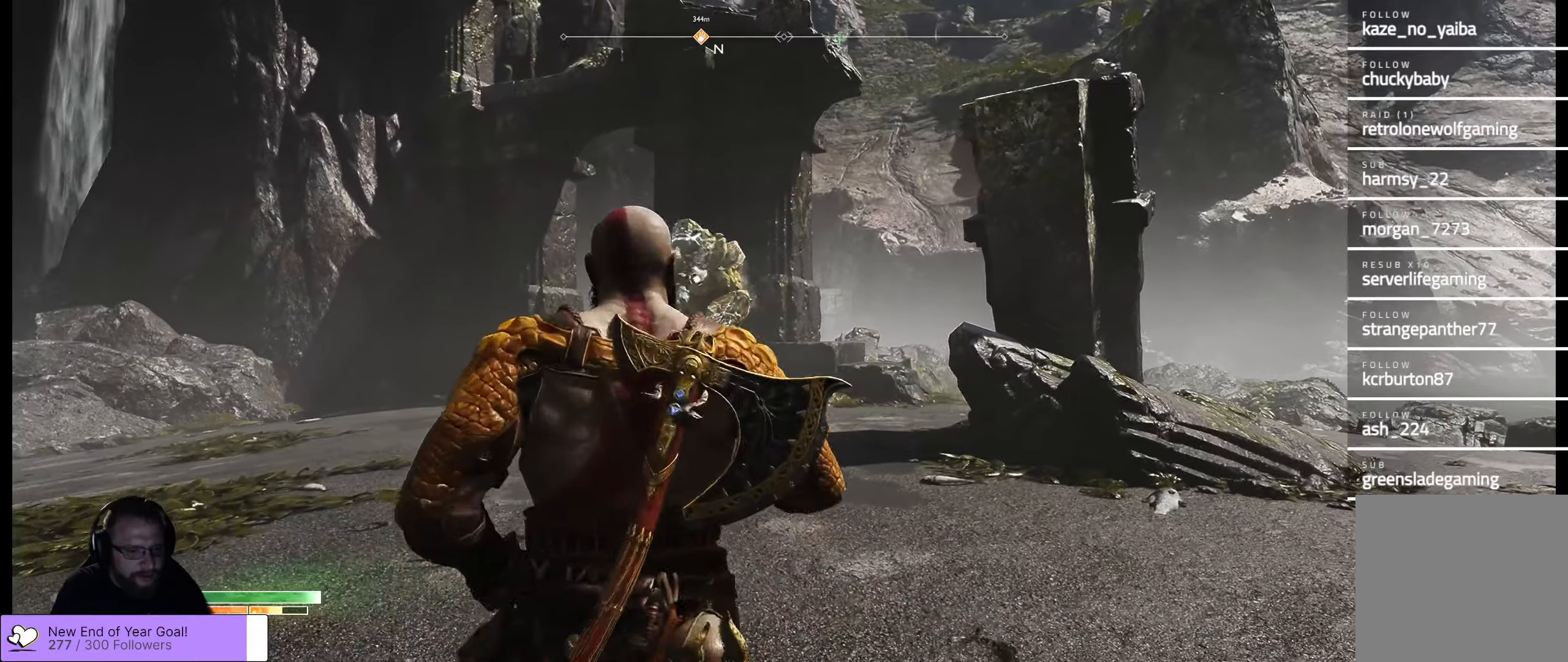
{"buttons": ["DPAD_UP"], "left_stick": "center", "right_stick": "center", "events": [[83, "left_stick", "center"], [116, "X", "up"], [383, "DPAD_UP", "down"]]}
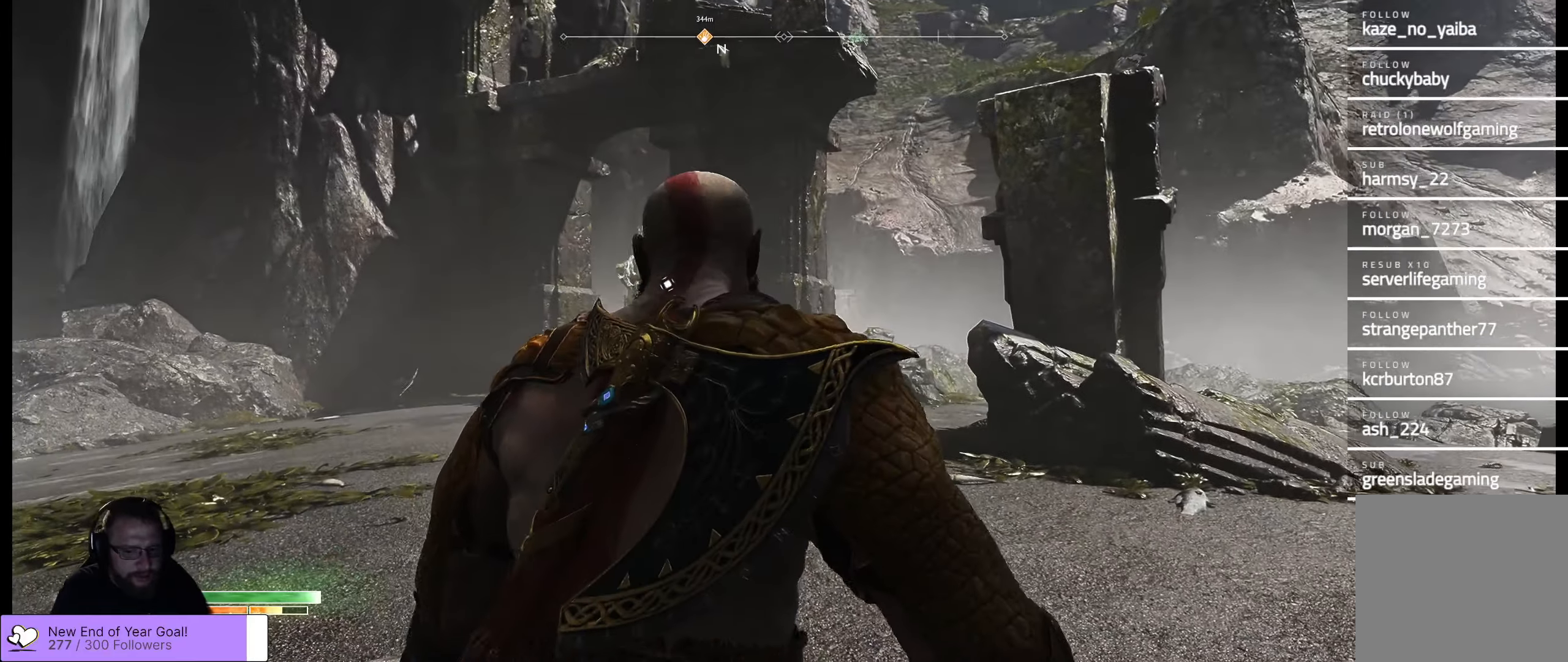
{"buttons": [], "left_stick": "up-right", "right_stick": "center", "events": [[16, "DPAD_UP", "up"], [283, "left_stick", "up"], [400, "left_stick", "up-right"]]}
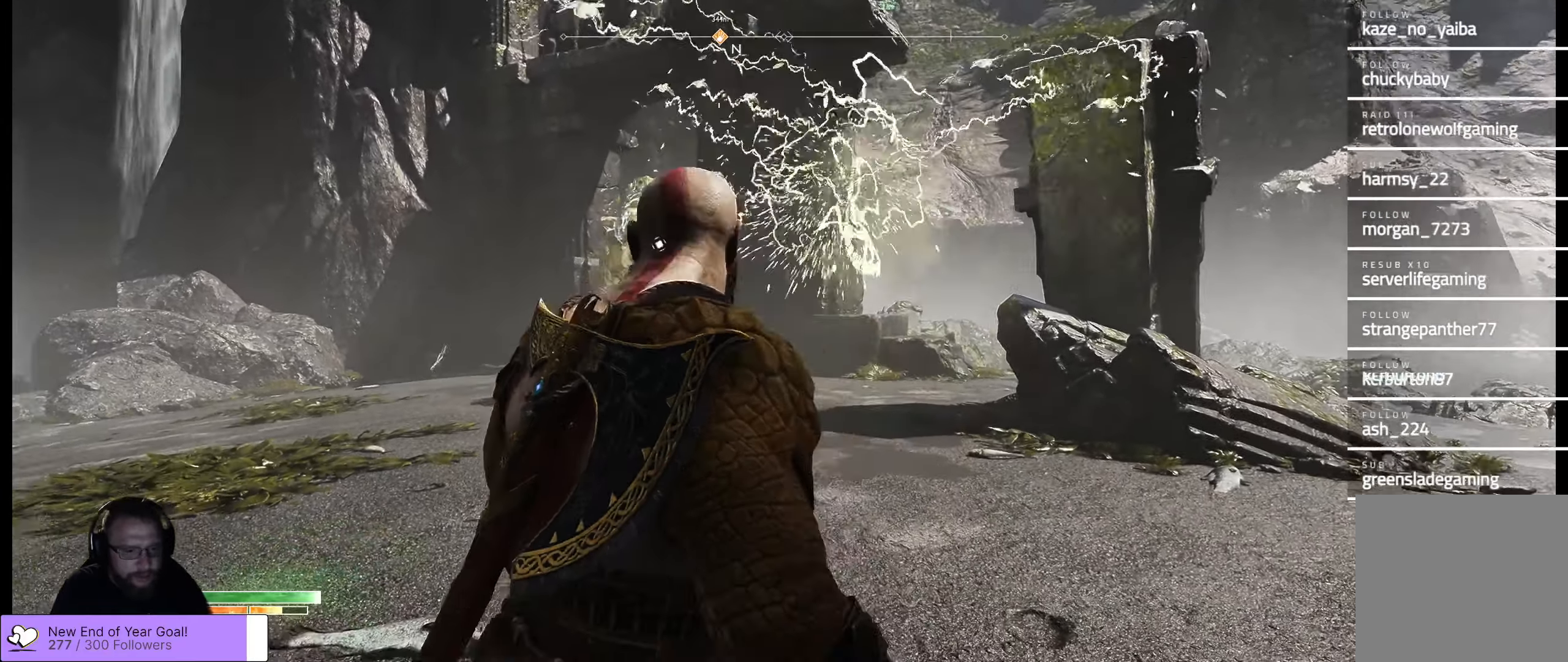
{"buttons": [], "left_stick": "up-right", "right_stick": "center", "events": []}
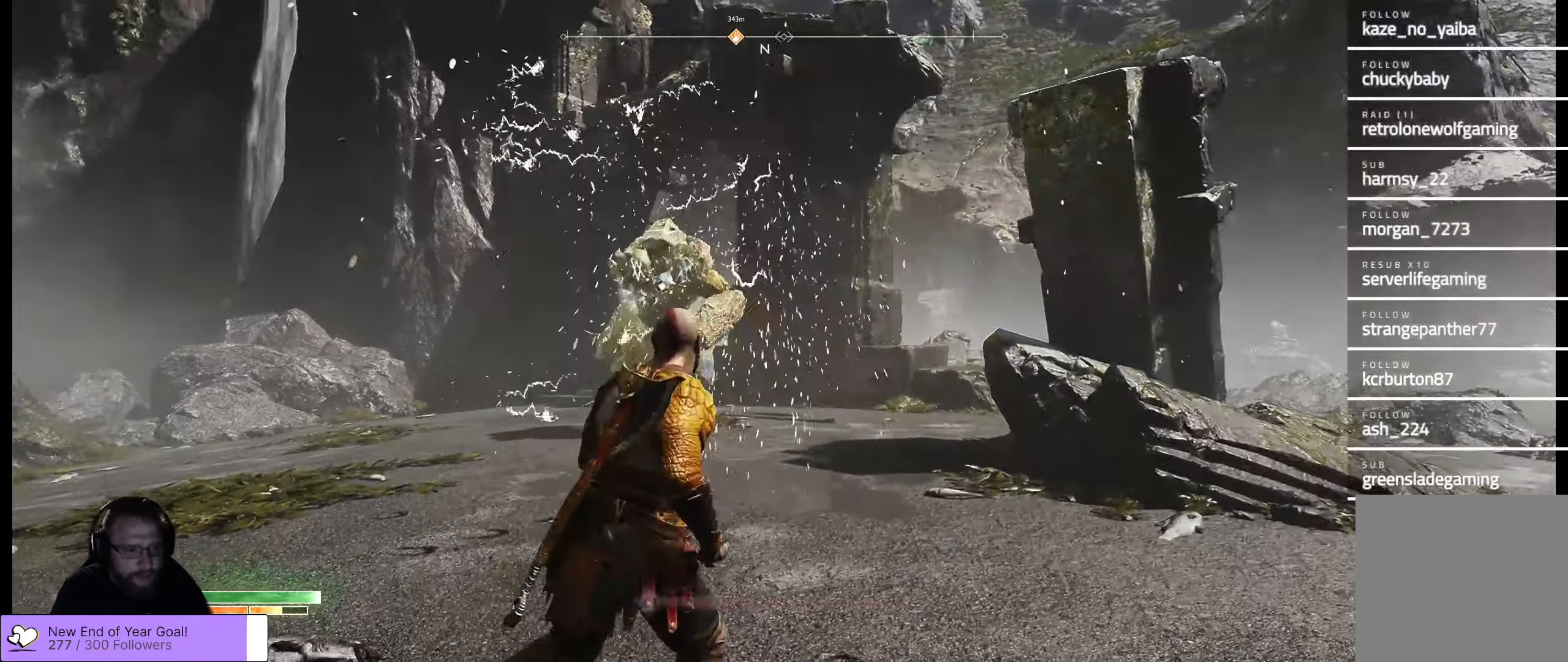
{"buttons": [], "left_stick": "down-right", "right_stick": "center", "events": [[500, "left_stick", "down-right"]]}
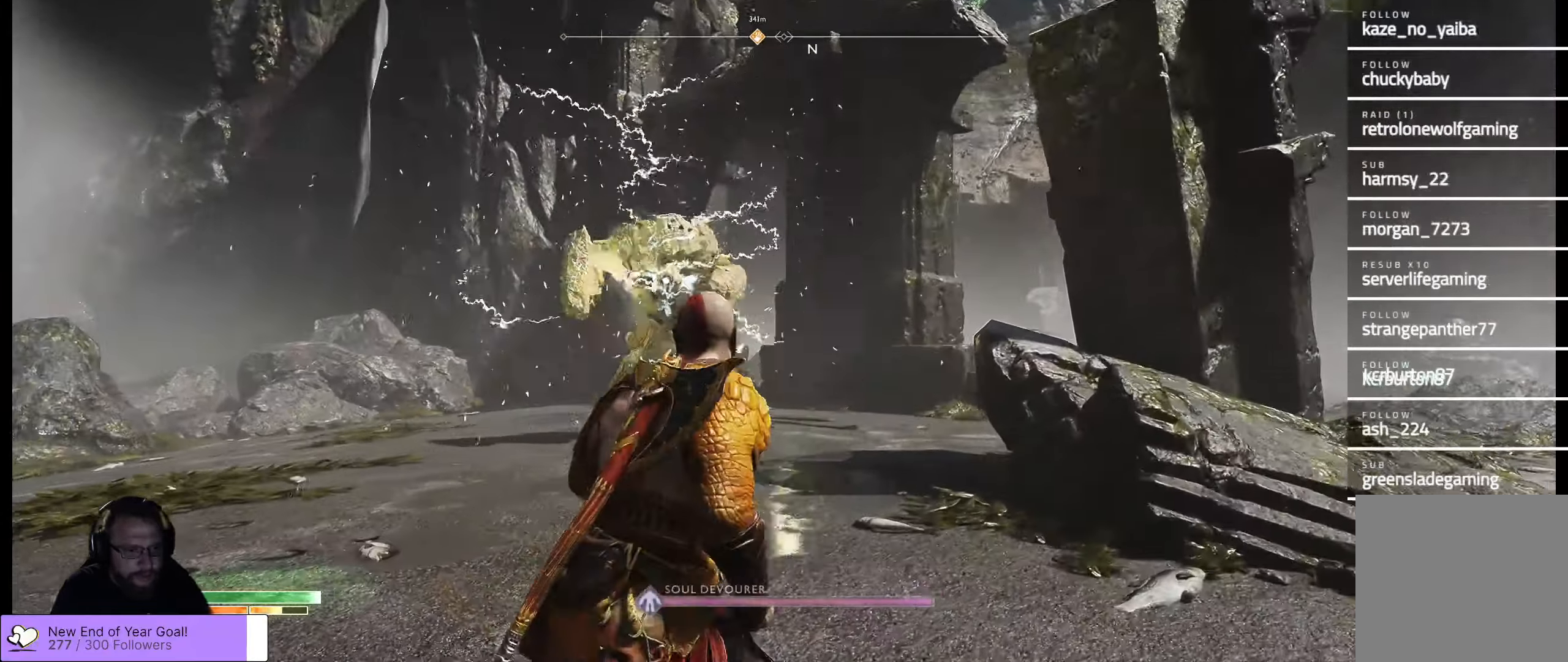
{"buttons": [], "left_stick": "down-right", "right_stick": "center", "events": [[183, "X", "down"], [366, "X", "up"]]}
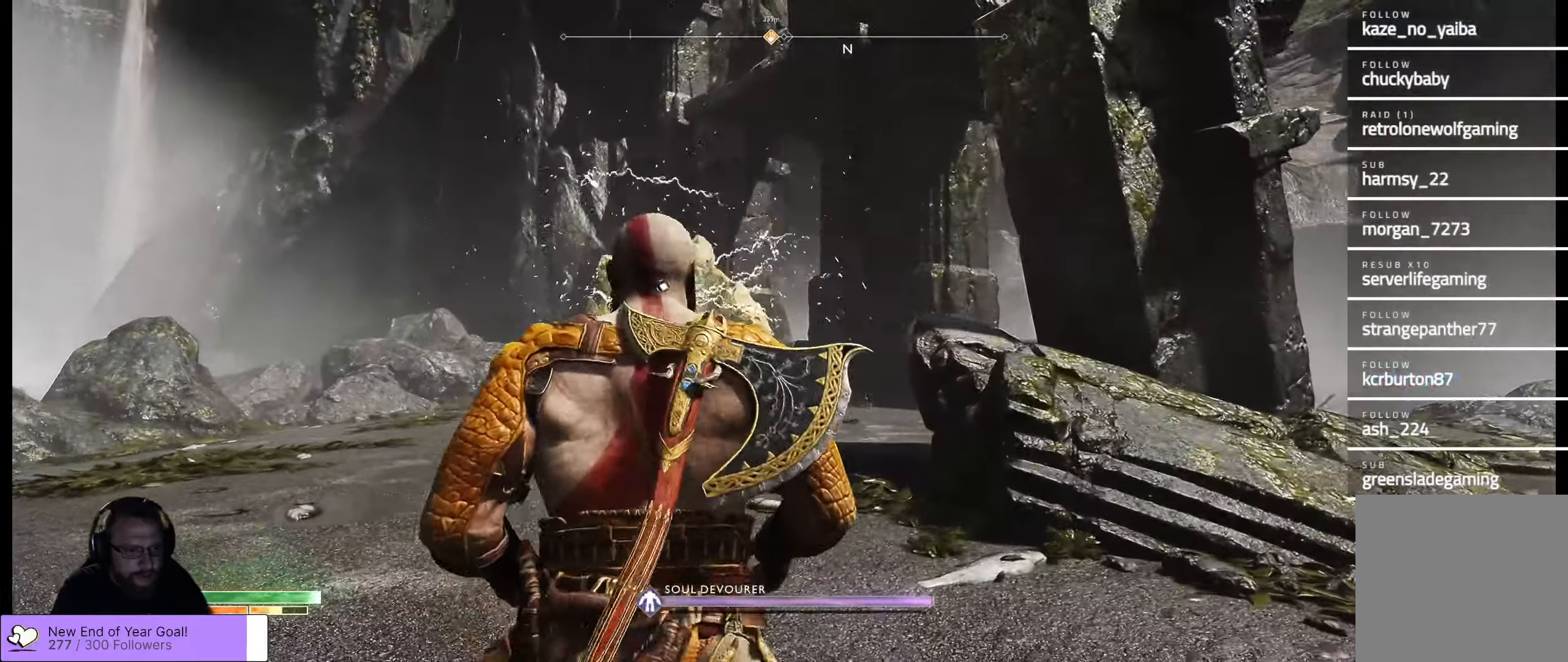
{"buttons": [], "left_stick": "down-right", "right_stick": "center", "events": []}
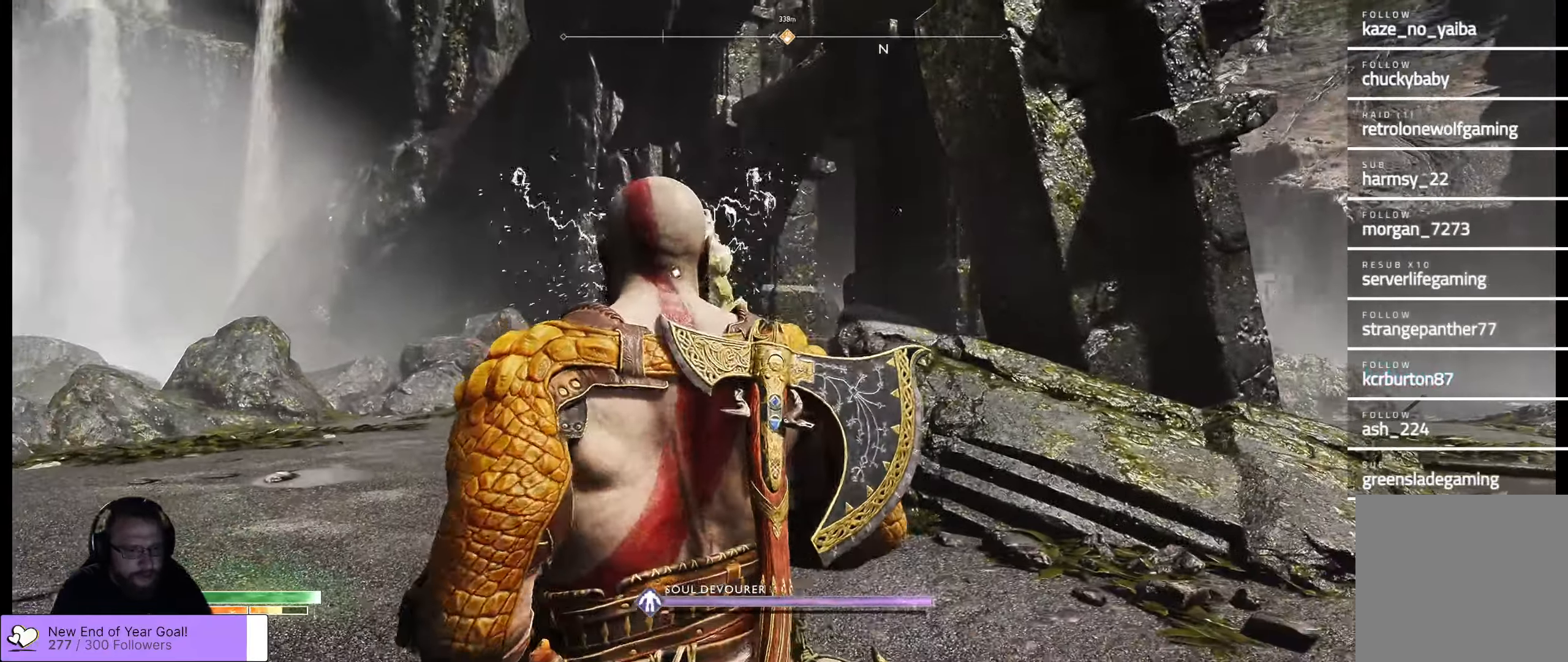
{"buttons": [], "left_stick": "right", "right_stick": "center", "events": [[33, "left_stick", "right"]]}
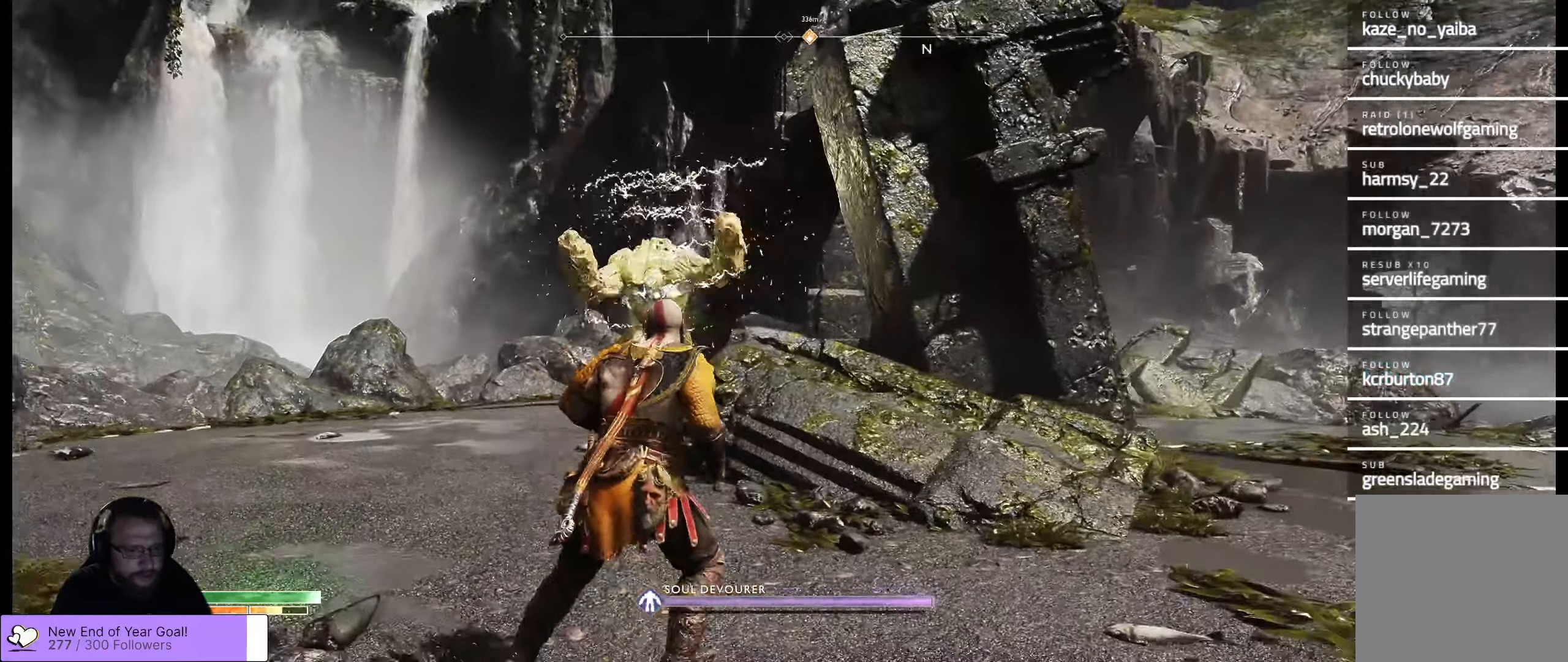
{"buttons": [], "left_stick": "right", "right_stick": "center", "events": []}
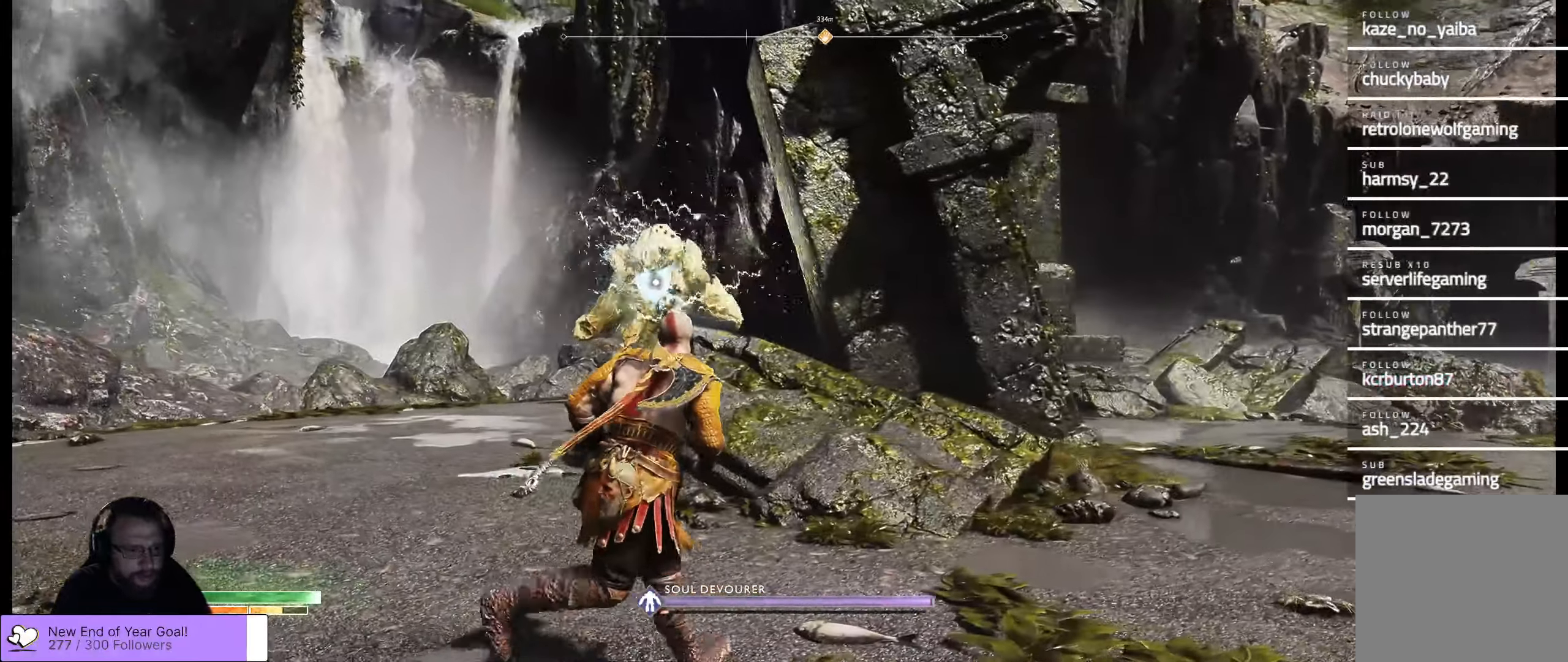
{"buttons": ["R1"], "left_stick": "left", "right_stick": "center", "events": [[233, "left_stick", "up-left"], [400, "R1", "down"], [483, "left_stick", "left"]]}
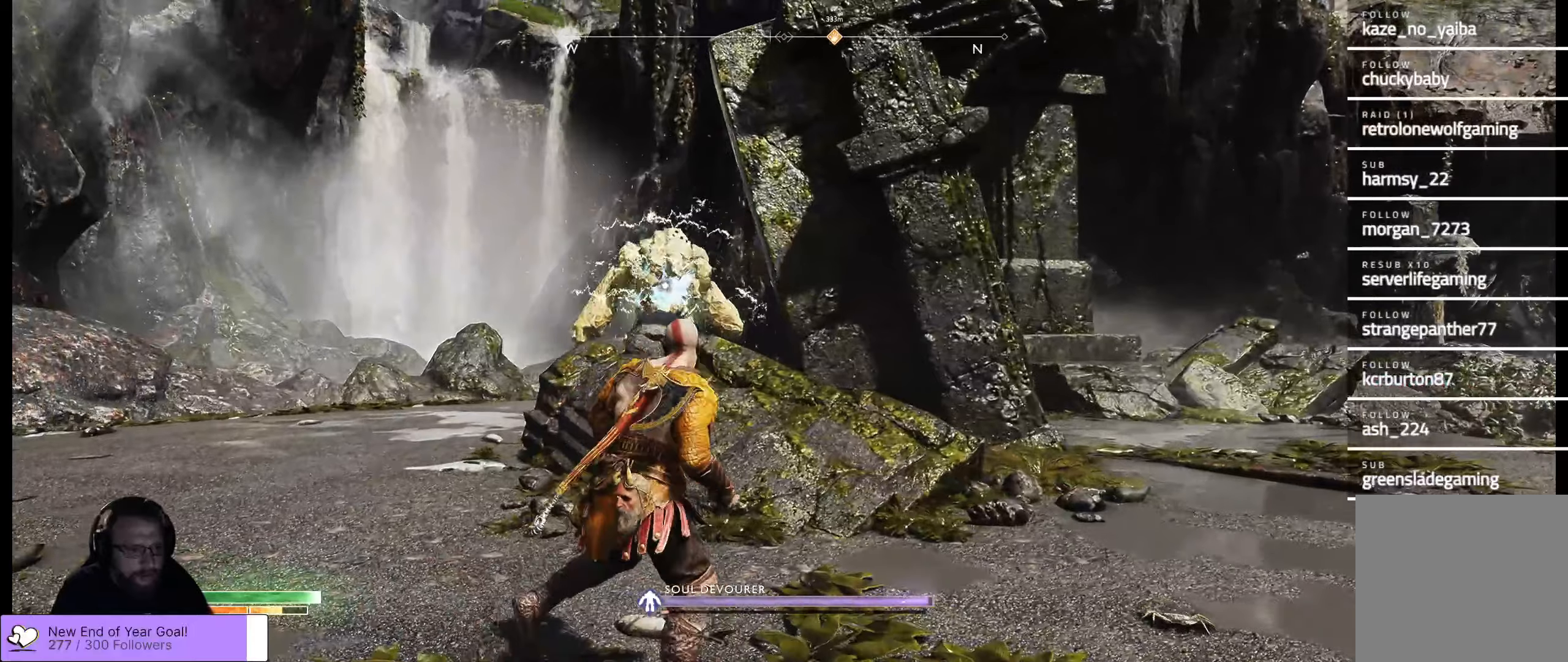
{"buttons": [], "left_stick": "right", "right_stick": "center", "events": [[383, "R1", "up"], [417, "left_stick", "right"]]}
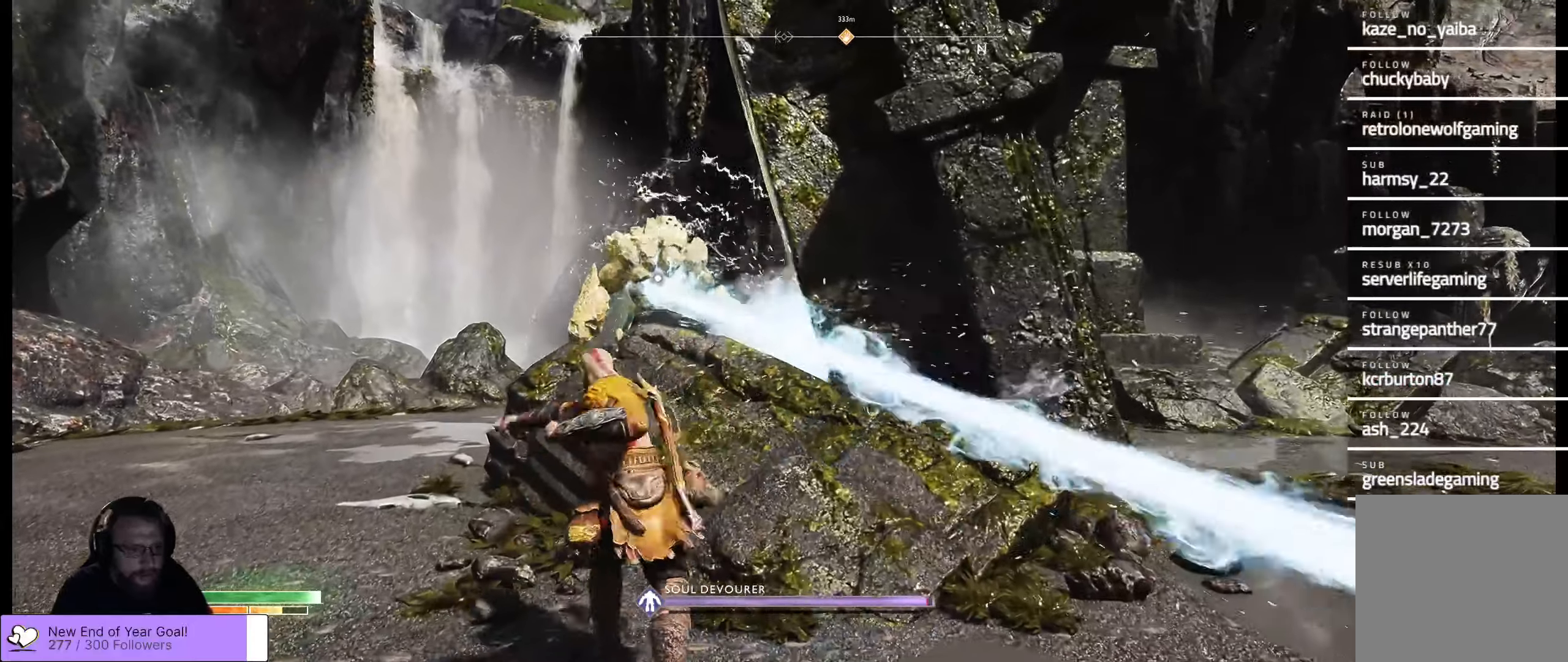
{"buttons": [], "left_stick": "center", "right_stick": "center", "events": [[50, "Y", "down"], [133, "Y", "up"], [233, "left_stick", "center"], [333, "DPAD_RIGHT", "down"], [483, "DPAD_RIGHT", "up"]]}
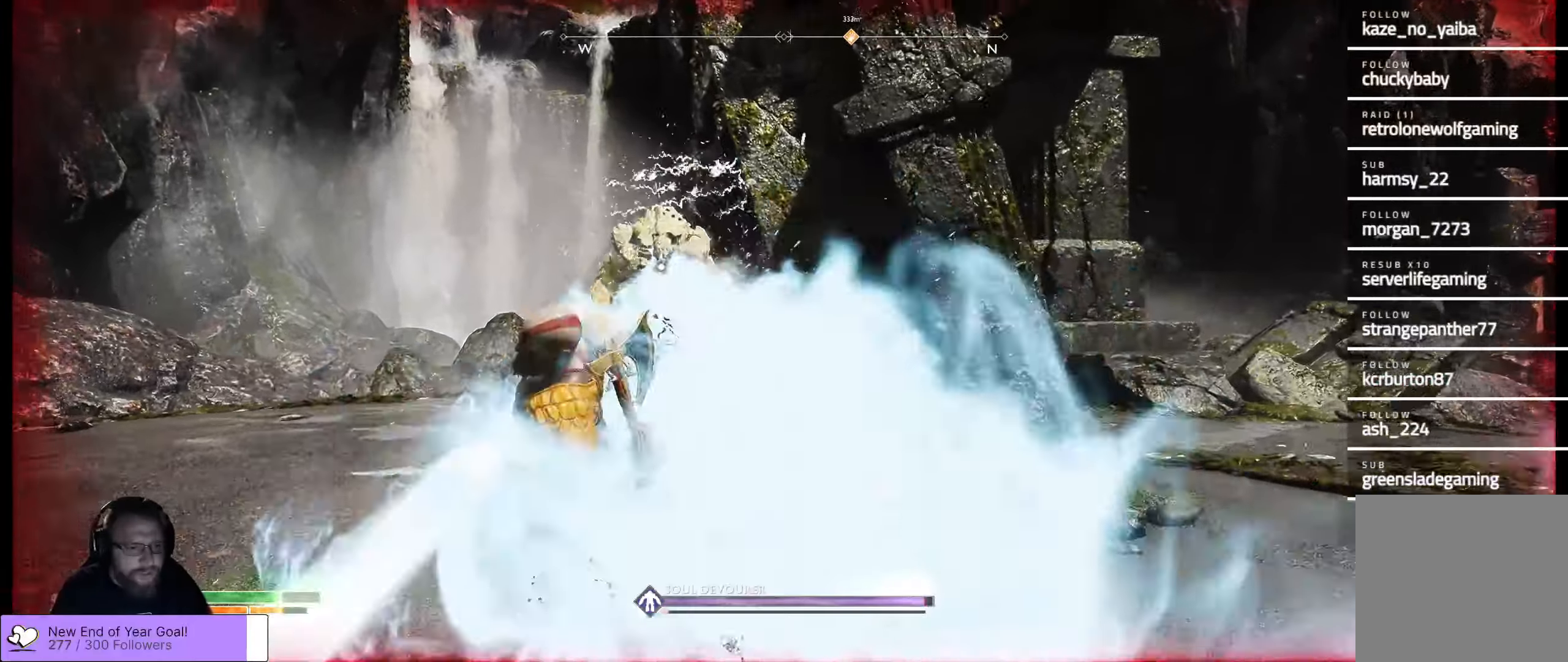
{"buttons": ["A"], "left_stick": "right", "right_stick": "center", "events": [[150, "left_stick", "right"], [300, "A", "down"], [433, "A", "up"], [483, "A", "down"]]}
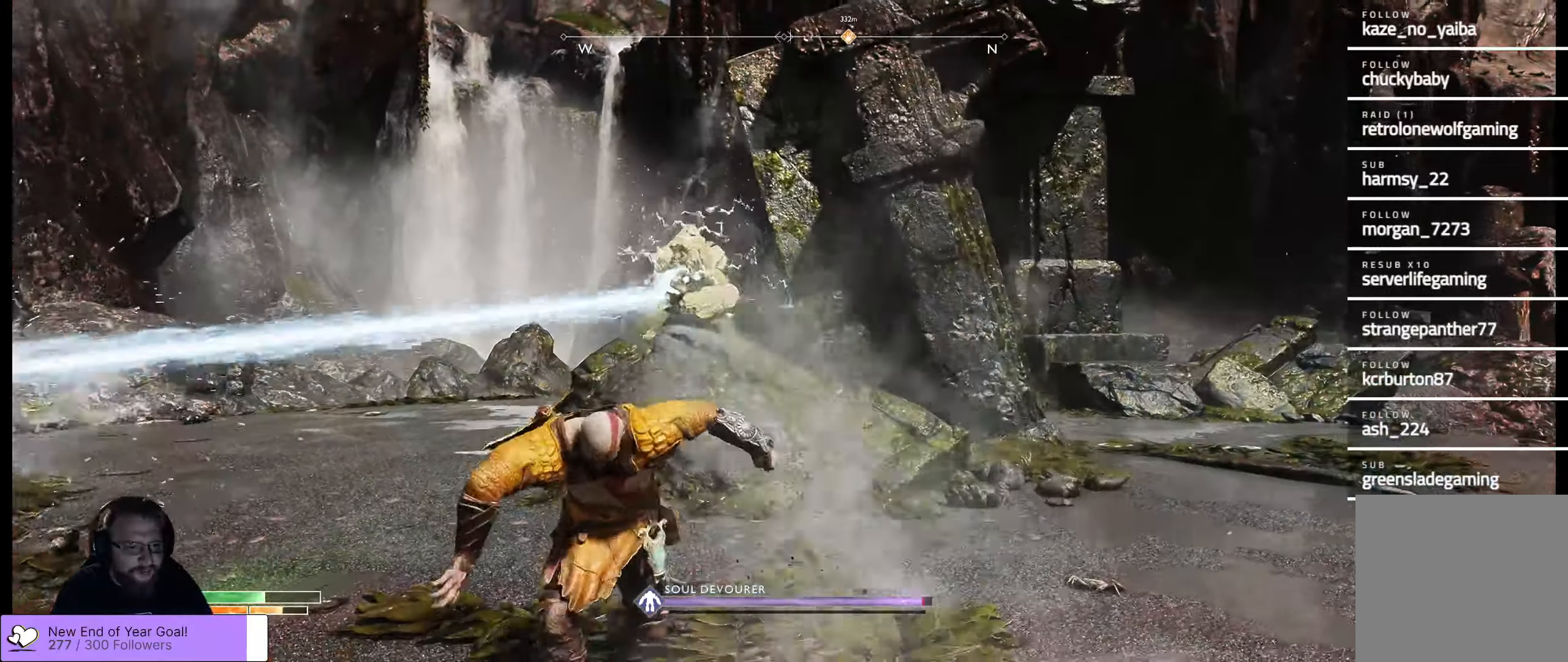
{"buttons": [], "left_stick": "right", "right_stick": "center", "events": [[83, "A", "up"], [400, "A", "down"], [483, "A", "up"]]}
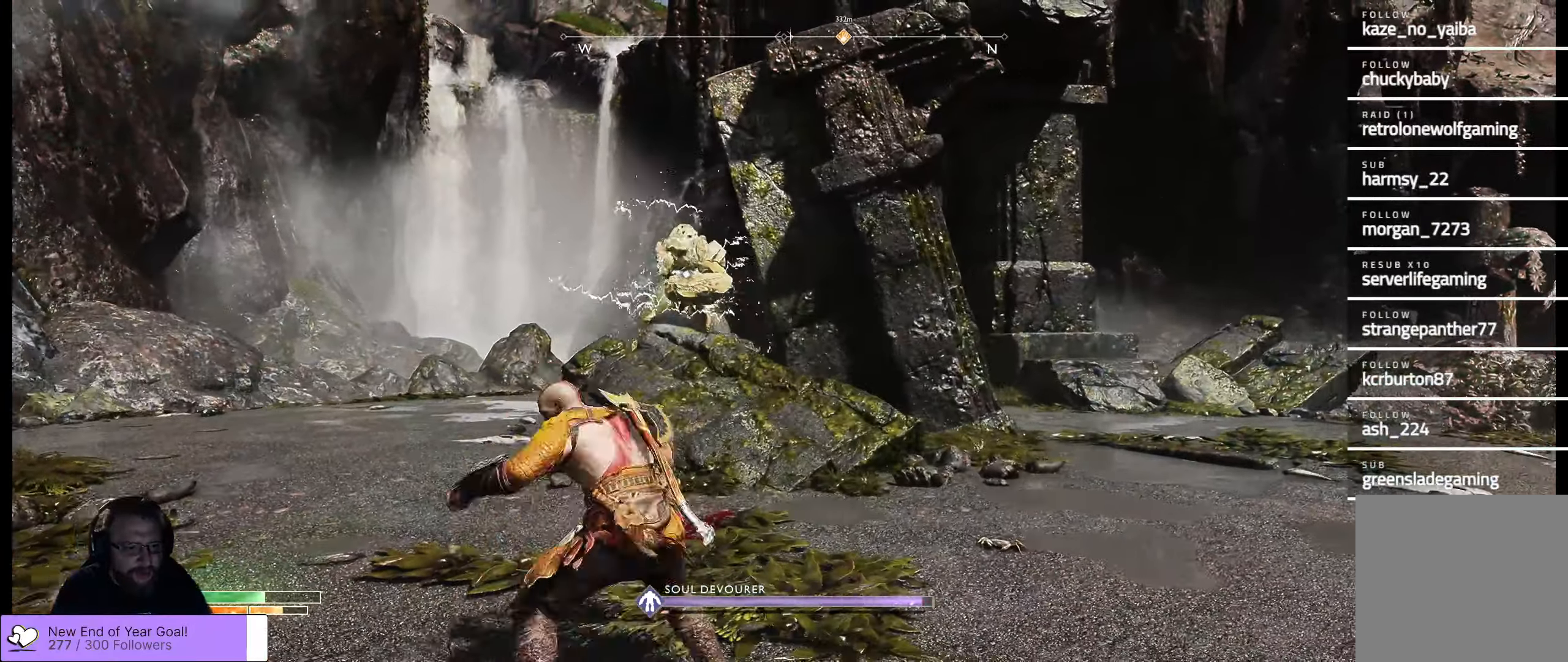
{"buttons": [], "left_stick": "center", "right_stick": "center", "events": [[467, "left_stick", "center"]]}
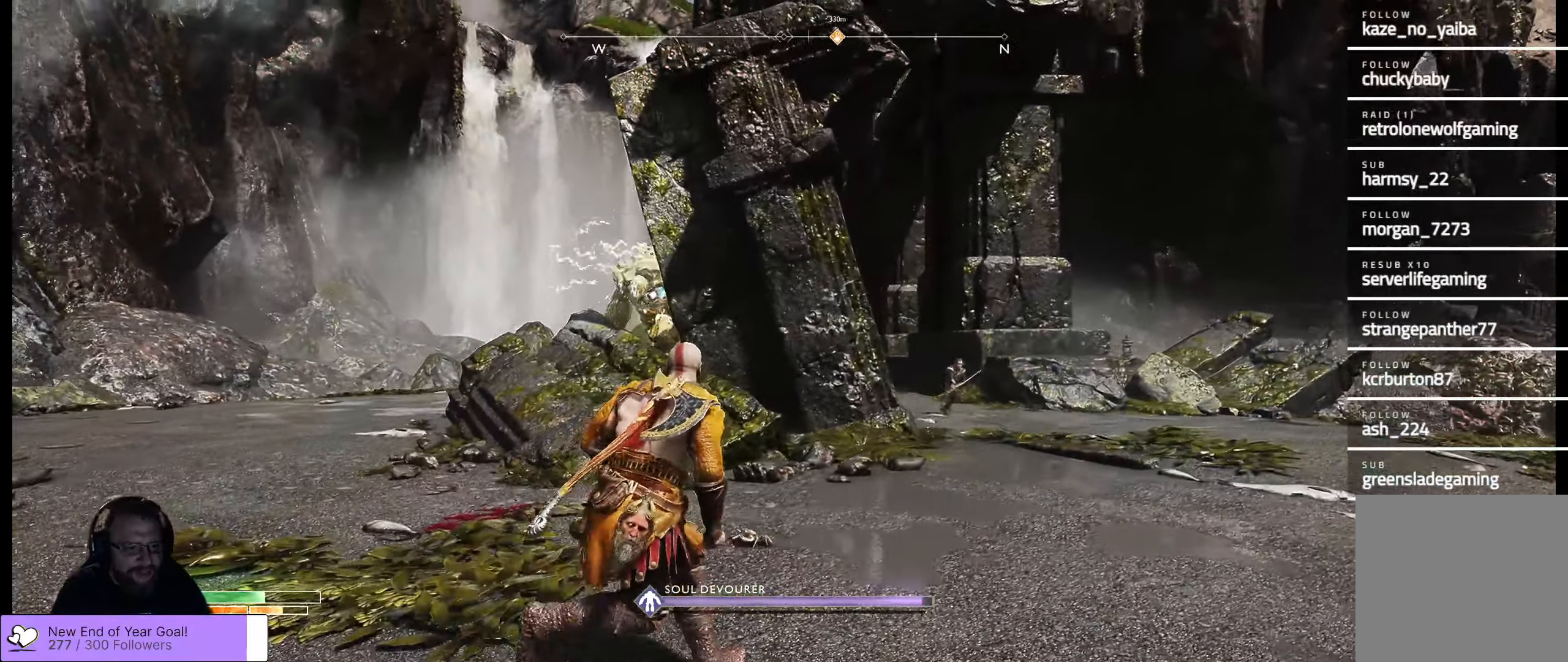
{"buttons": [], "left_stick": "right", "right_stick": "center", "events": [[150, "left_stick", "right"], [267, "Y", "down"], [350, "Y", "up"]]}
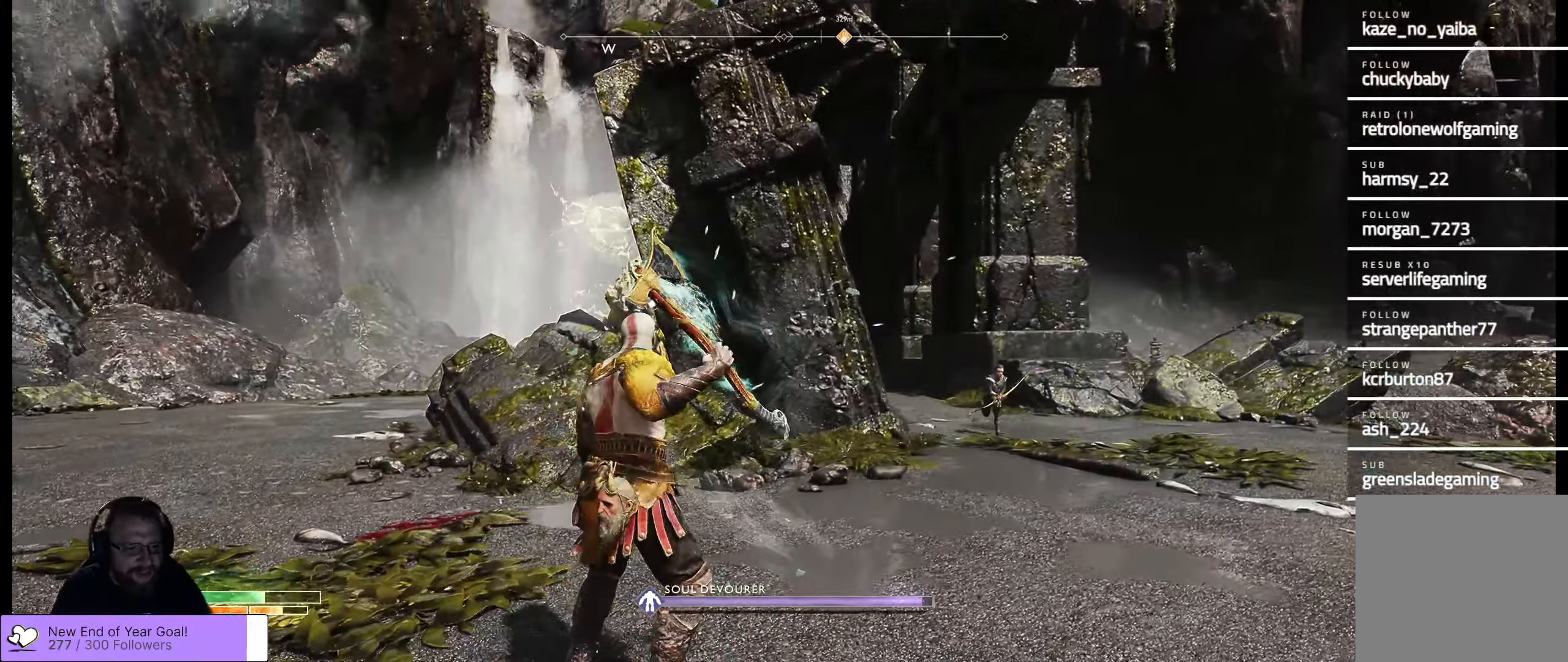
{"buttons": ["L2"], "left_stick": "up", "right_stick": "center", "events": [[83, "left_stick", "up-right"], [150, "L2", "down"], [417, "left_stick", "up"]]}
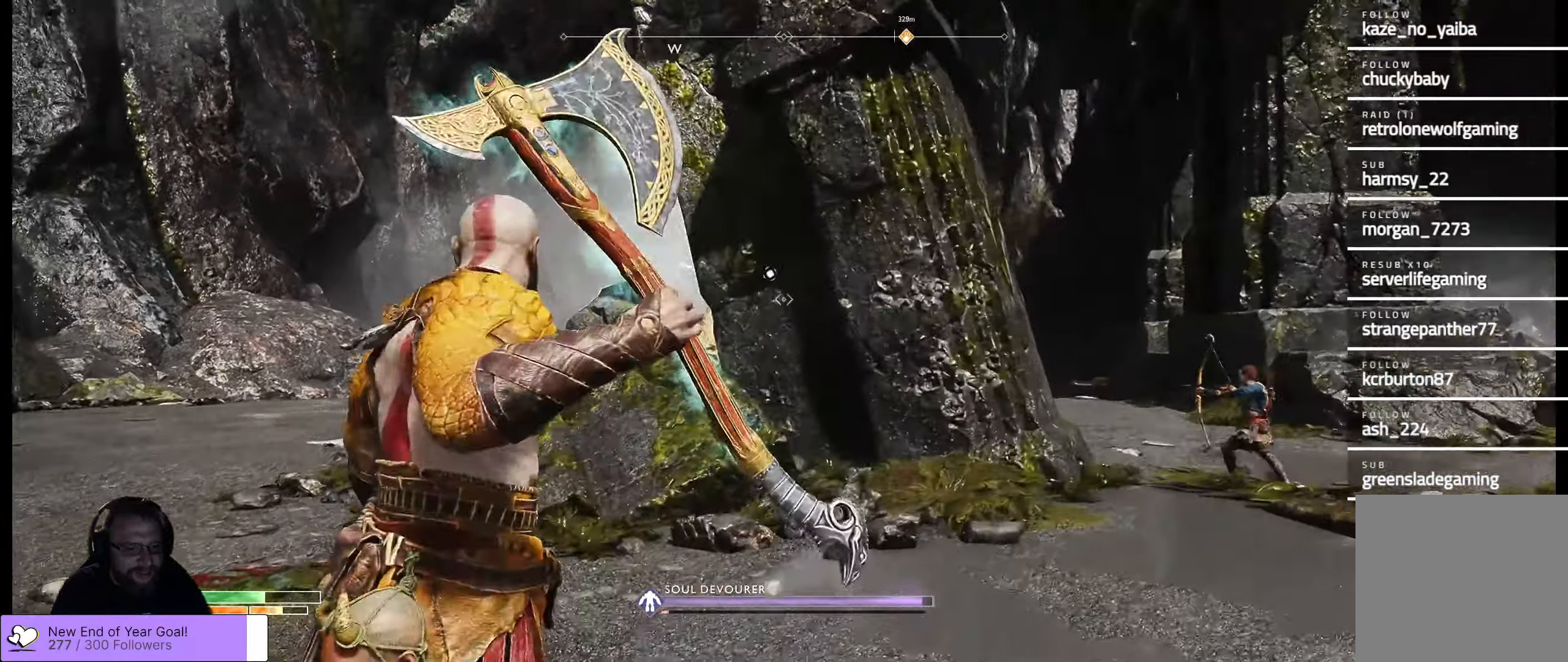
{"buttons": ["L2", "R1"], "left_stick": "left", "right_stick": "center", "events": [[50, "left_stick", "left"], [133, "R1", "down"]]}
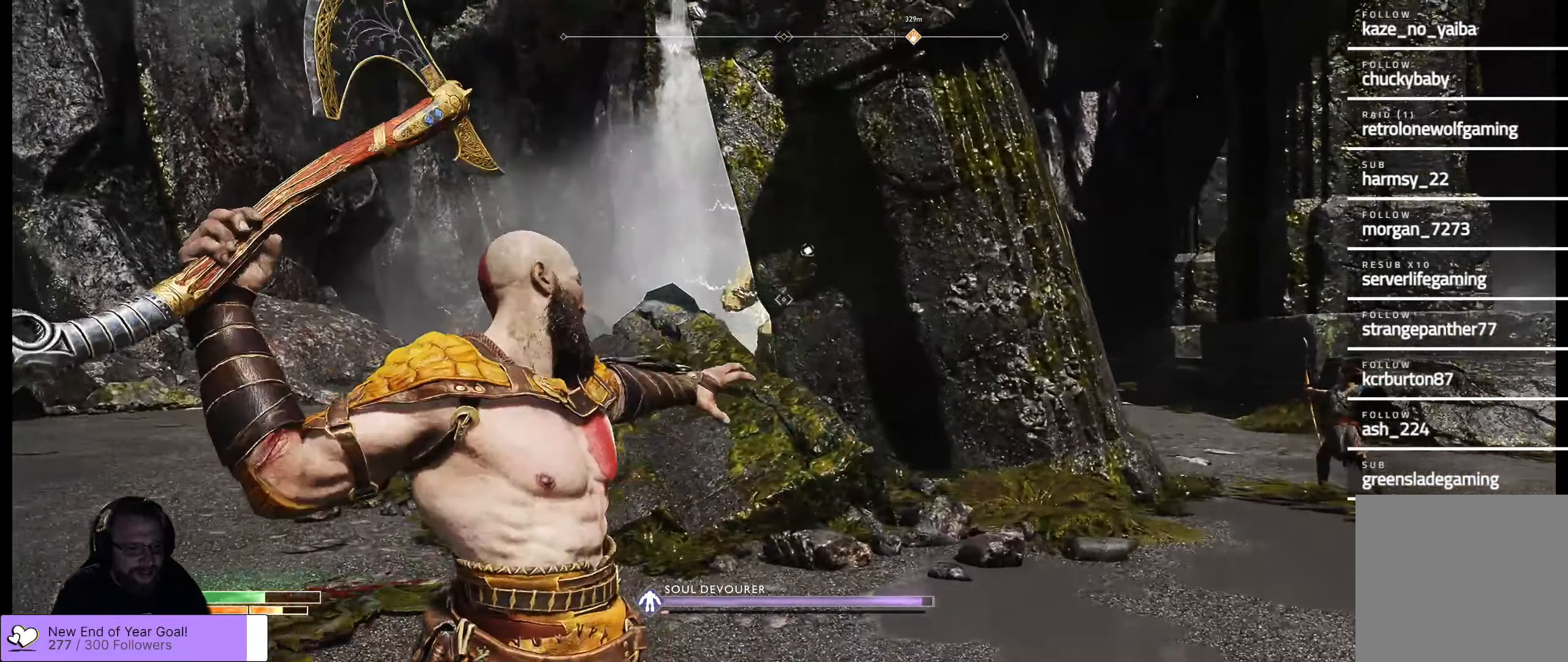
{"buttons": ["L2", "R1"], "left_stick": "up-left", "right_stick": "up", "events": [[317, "right_stick", "up"], [350, "left_stick", "up-left"]]}
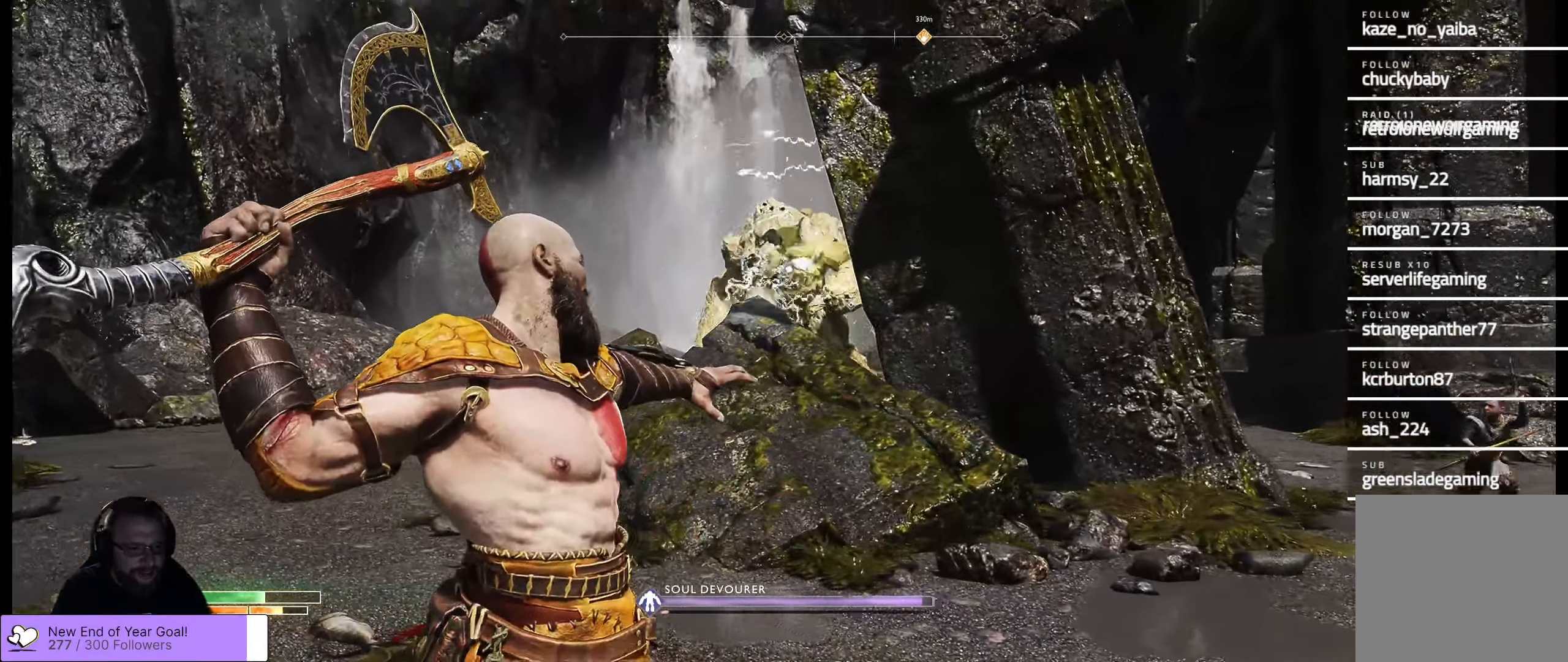
{"buttons": ["L2", "R1"], "left_stick": "up-left", "right_stick": "up", "events": []}
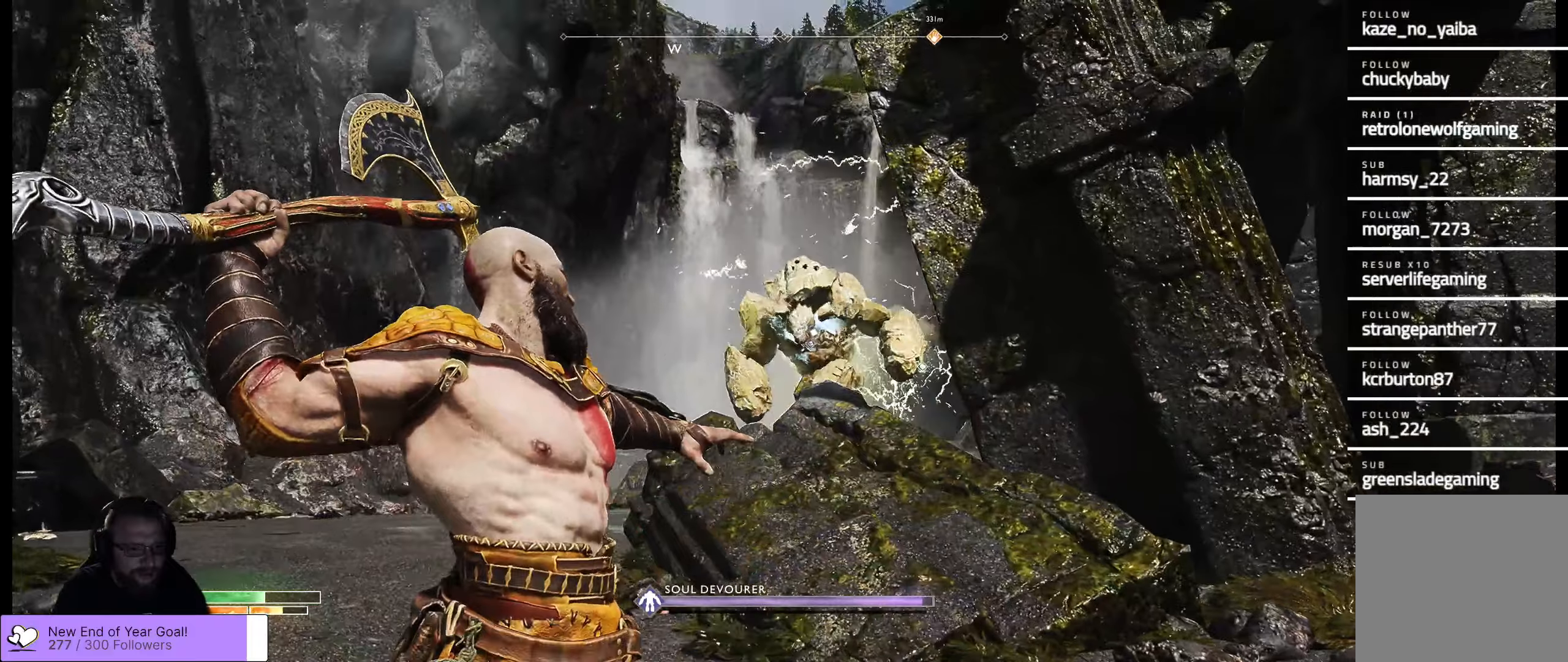
{"buttons": ["L2"], "left_stick": "up-right", "right_stick": "center", "events": [[84, "right_stick", "center"], [184, "right_stick", "down-right"], [234, "left_stick", "up"], [334, "left_stick", "up-right"], [367, "R1", "up"], [367, "right_stick", "center"]]}
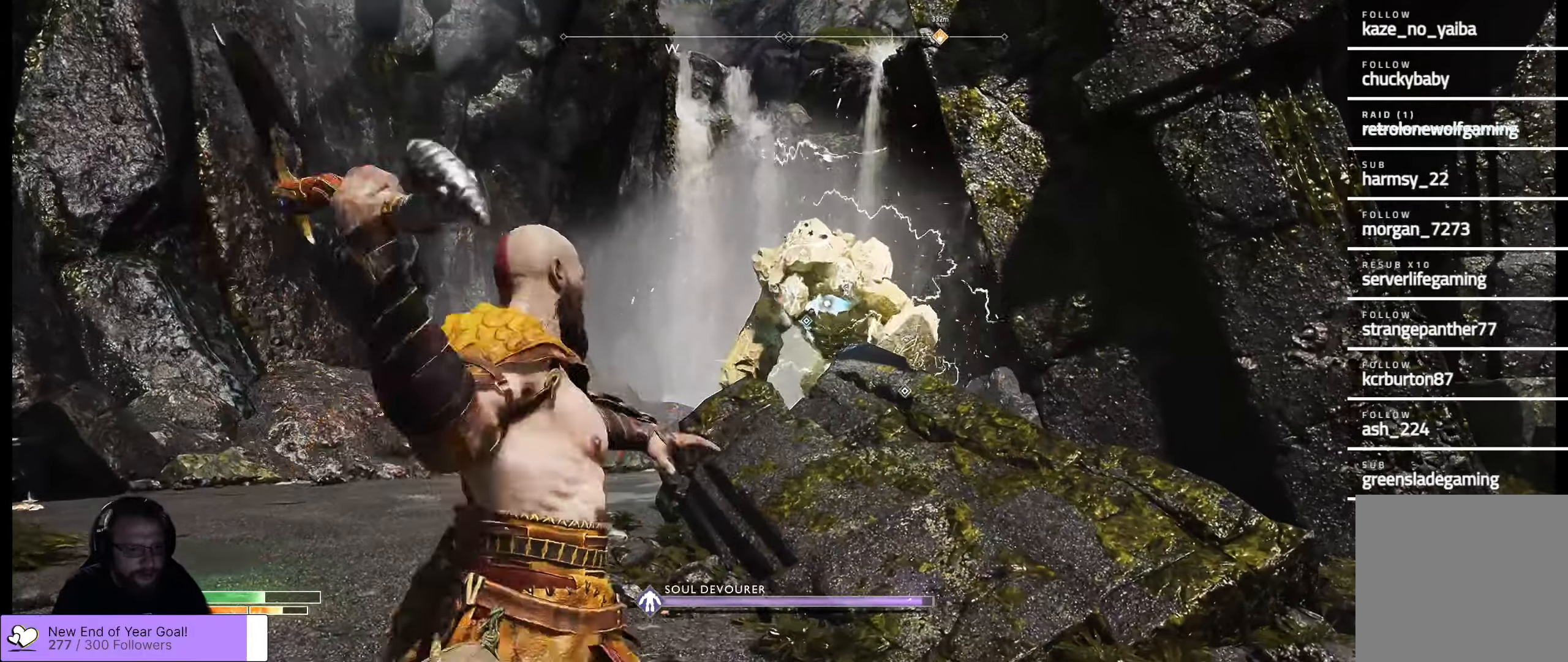
{"buttons": [], "left_stick": "left", "right_stick": "center", "events": [[34, "left_stick", "right"], [150, "left_stick", "down-right"], [284, "left_stick", "left"], [400, "L2", "up"]]}
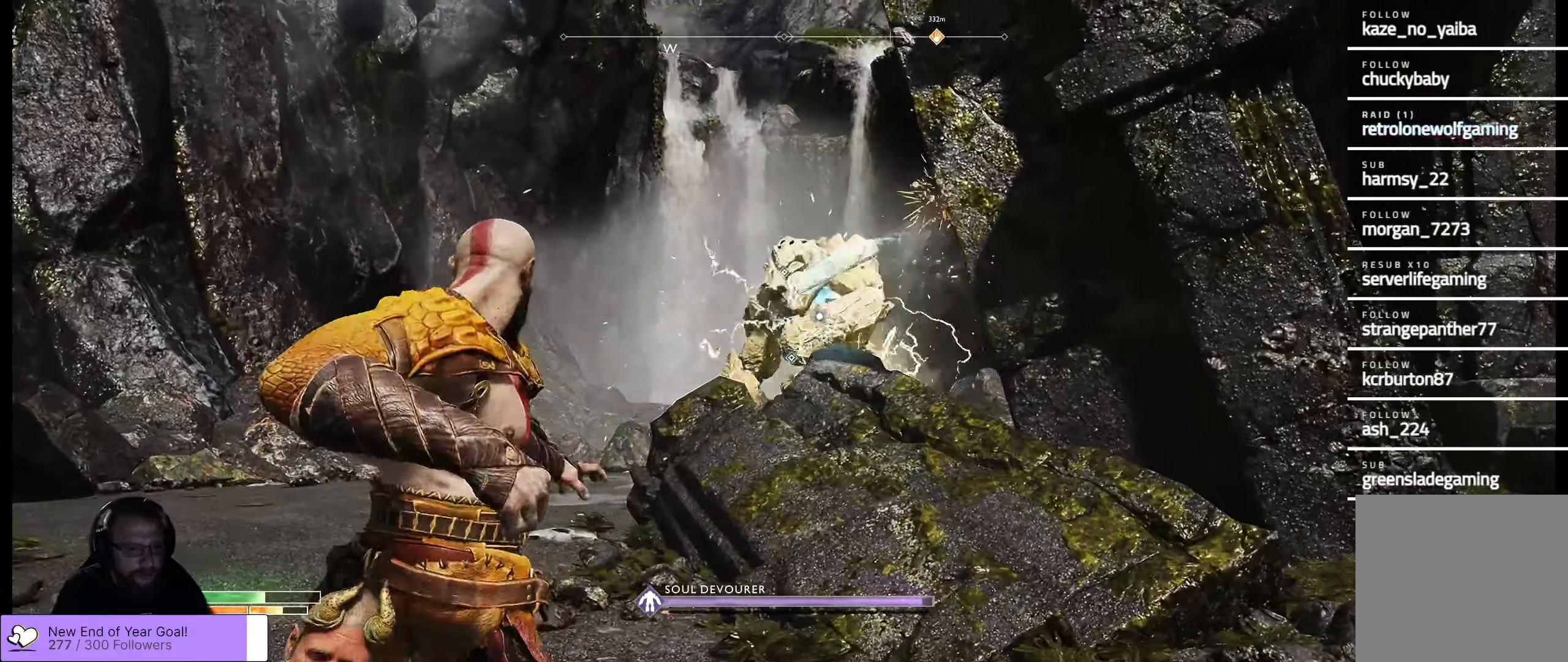
{"buttons": ["L2"], "left_stick": "right", "right_stick": "center", "events": [[284, "left_stick", "up-left"], [400, "L2", "down"], [400, "left_stick", "up-right"], [484, "left_stick", "right"]]}
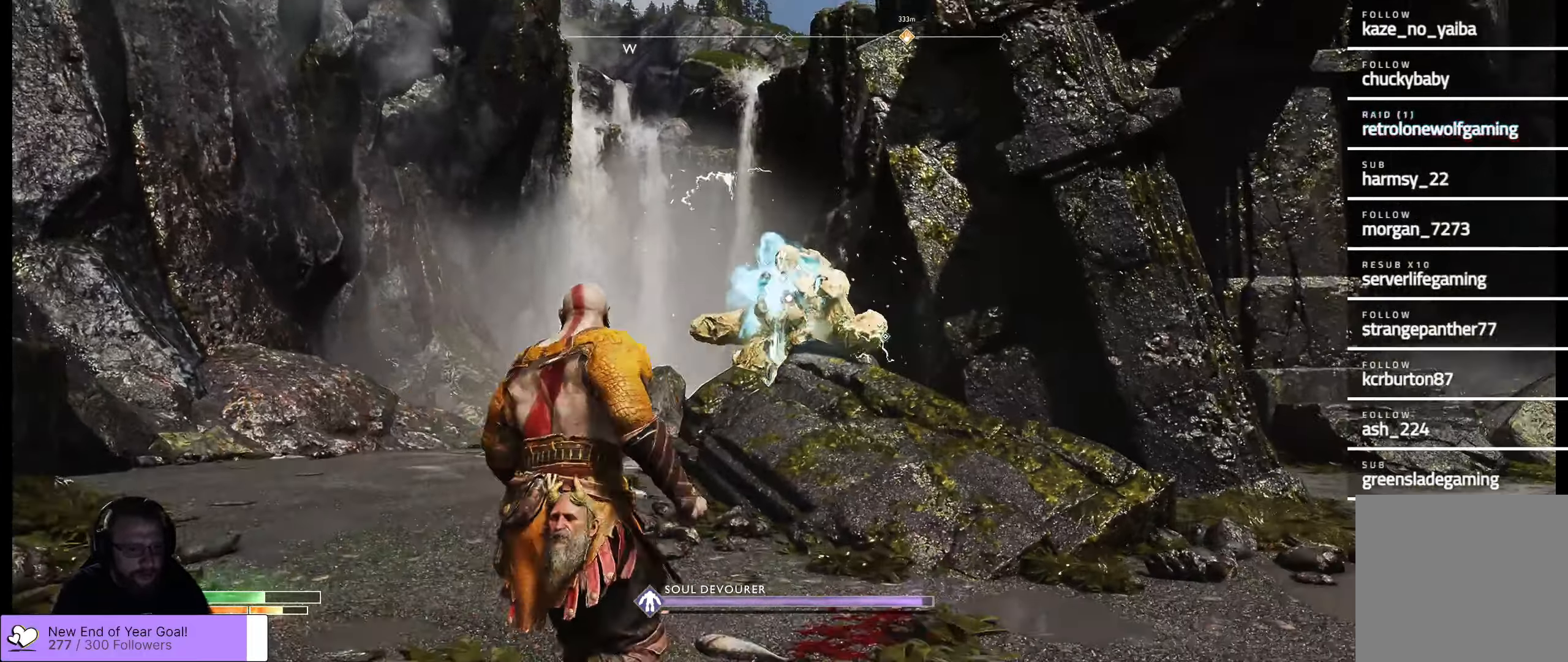
{"buttons": ["L2"], "left_stick": "right", "right_stick": "center", "events": [[34, "Y", "down"], [200, "Y", "up"]]}